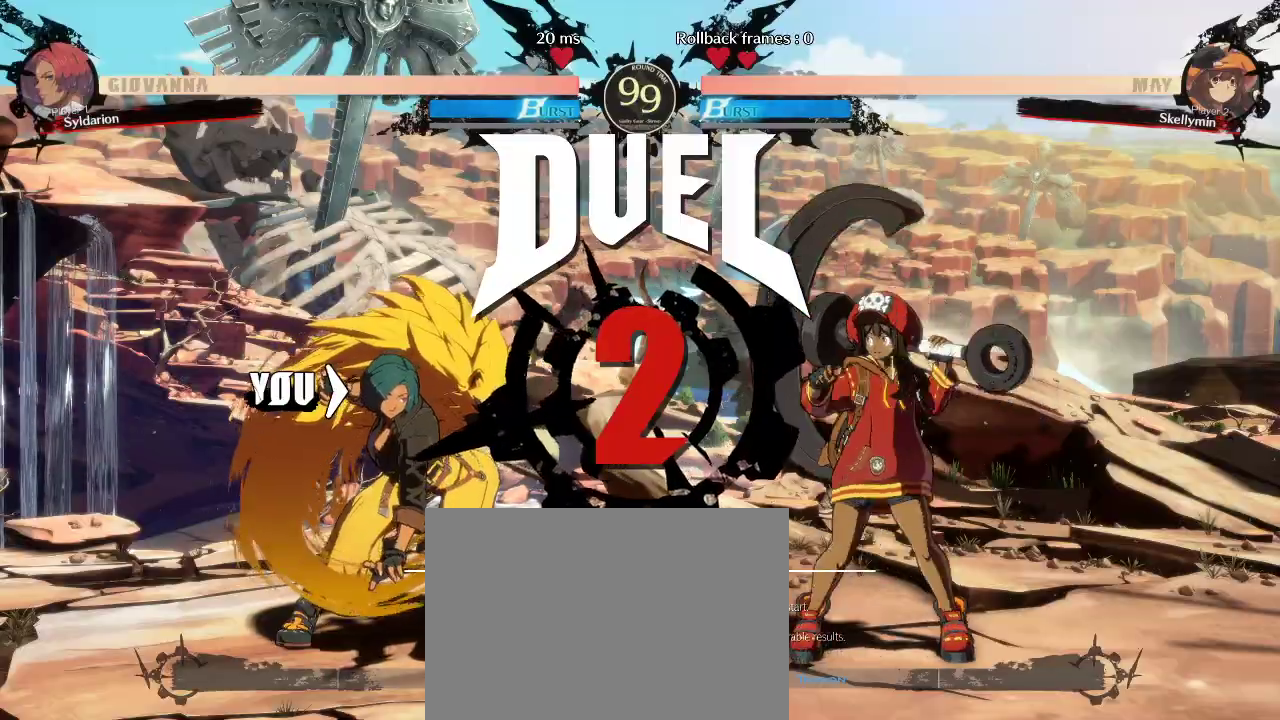
Gameplay with a controller (arcade stick); each line is a JSON object with the inputs held at the frame after it. "events" lists button and stick changes between this image and that frame as [ms after this image, input, new state], when the widget could be followed in between. Not read: L3 R3 other_buttons.
{"buttons": [], "left_stick": "center", "events": [[467, "left_stick", "center"]]}
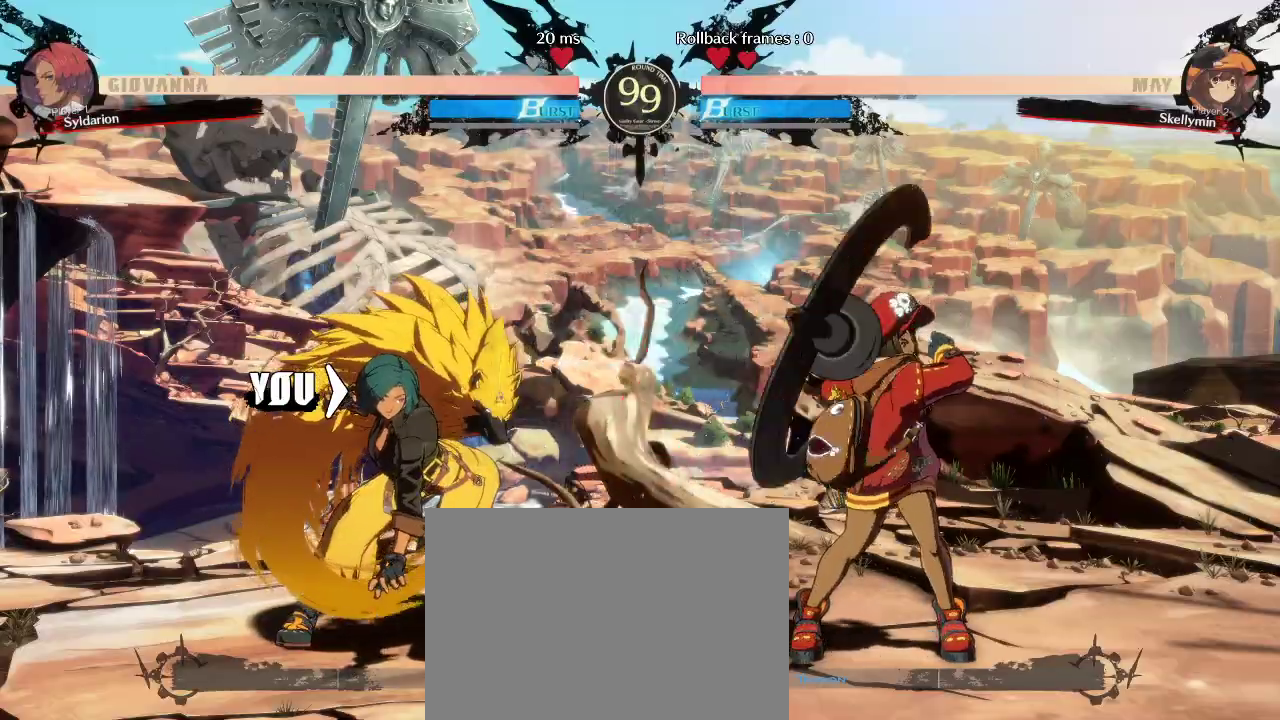
{"buttons": [], "left_stick": "center", "events": []}
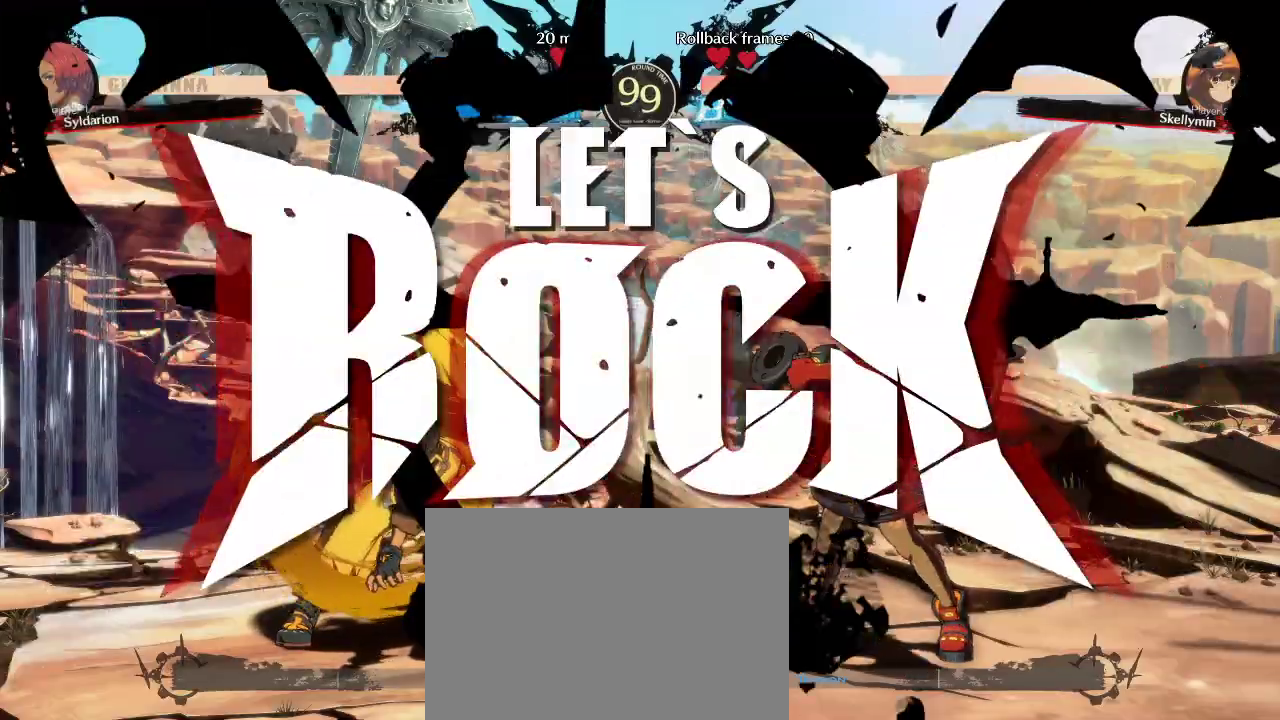
{"buttons": [], "left_stick": "center", "events": []}
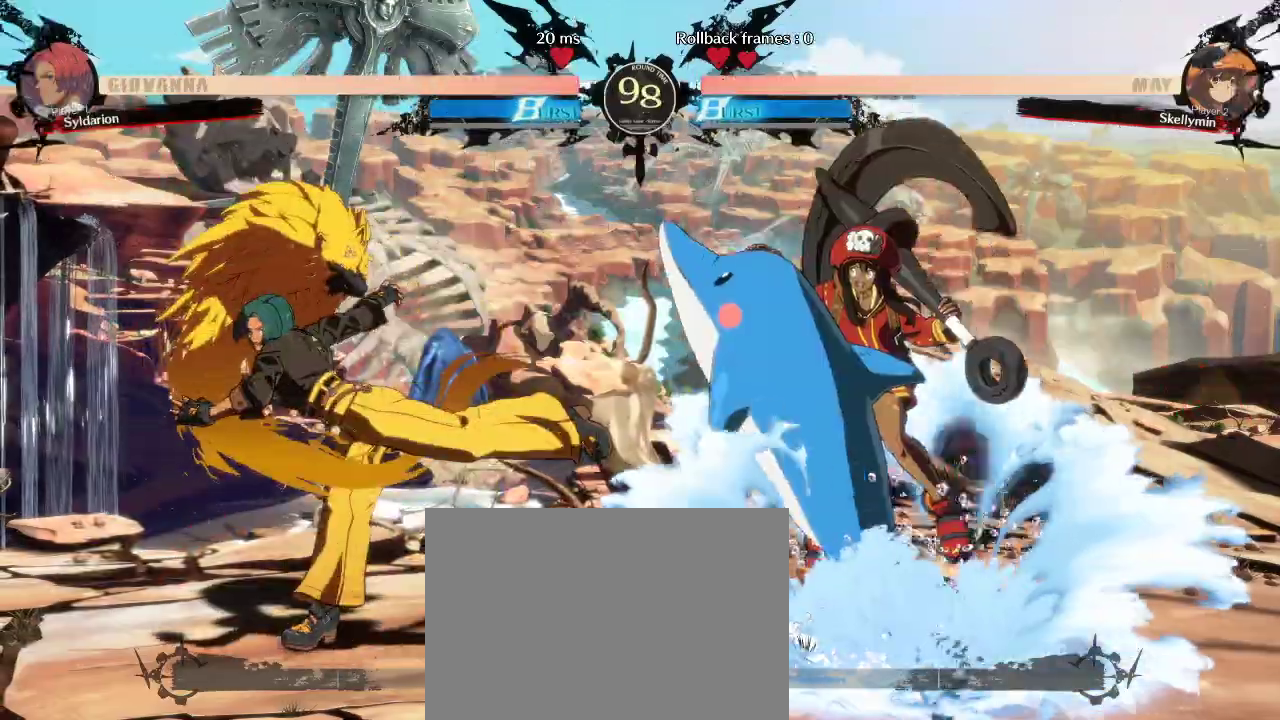
{"buttons": [], "left_stick": "down-left", "events": [[183, "left_stick", "left"], [300, "left_stick", "down-left"]]}
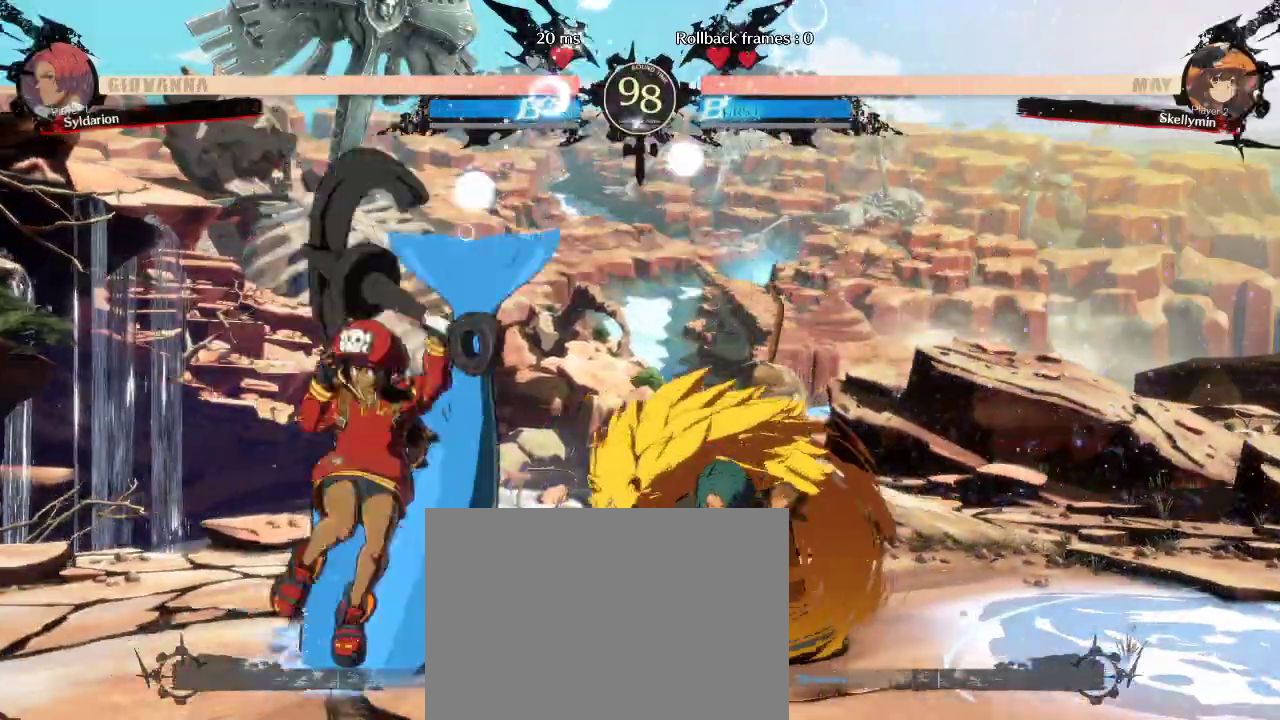
{"buttons": [], "left_stick": "right", "events": [[150, "left_stick", "right"]]}
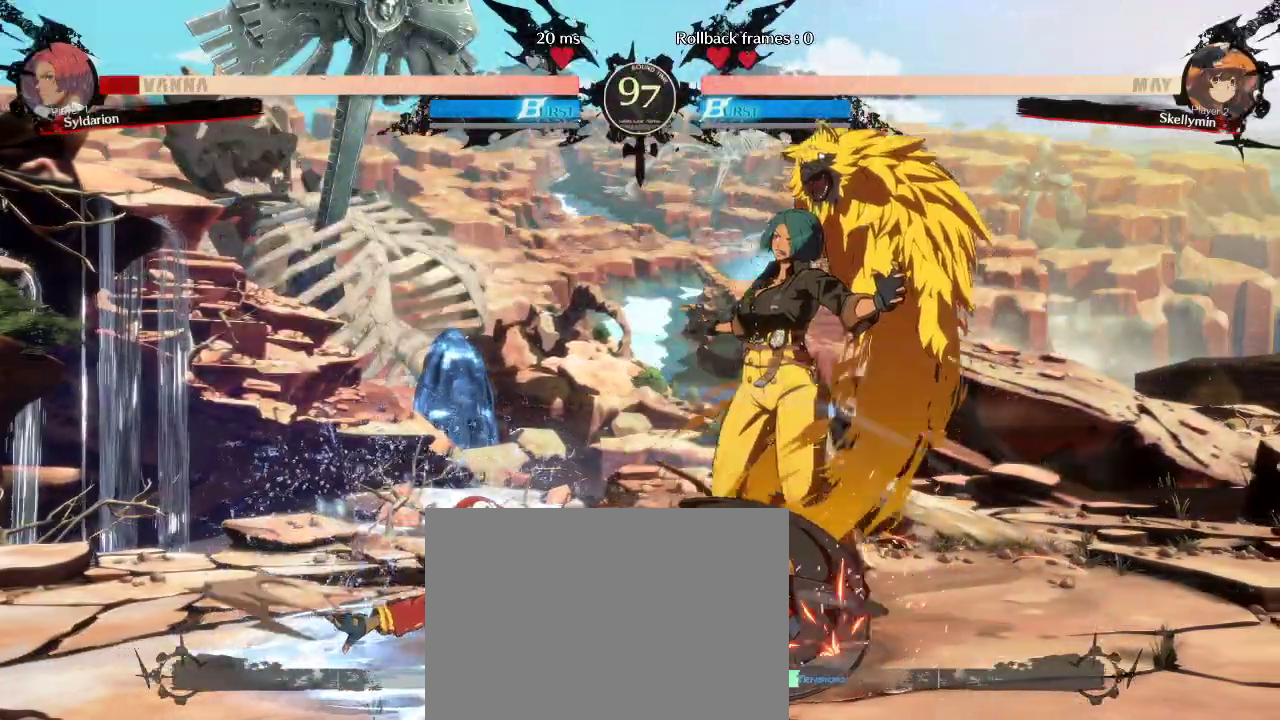
{"buttons": [], "left_stick": "down-right", "events": [[67, "left_stick", "down-right"]]}
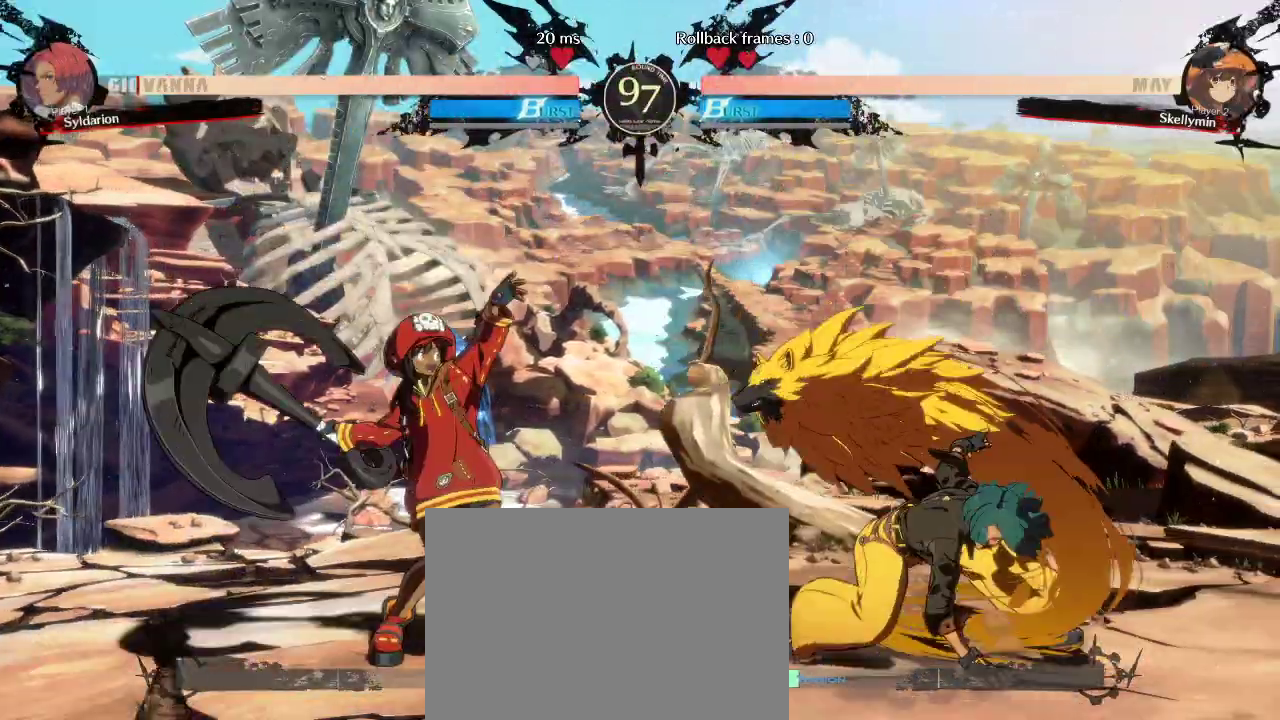
{"buttons": [], "left_stick": "down-right", "events": []}
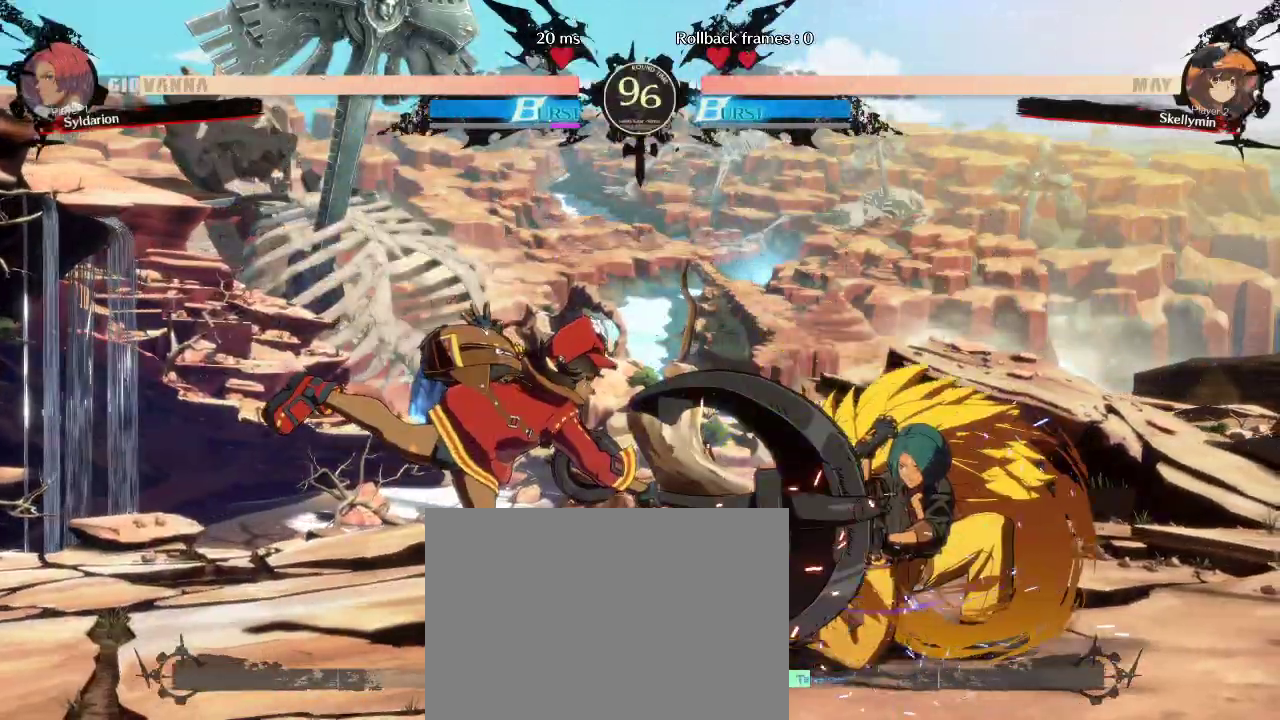
{"buttons": [], "left_stick": "right", "events": [[117, "left_stick", "right"]]}
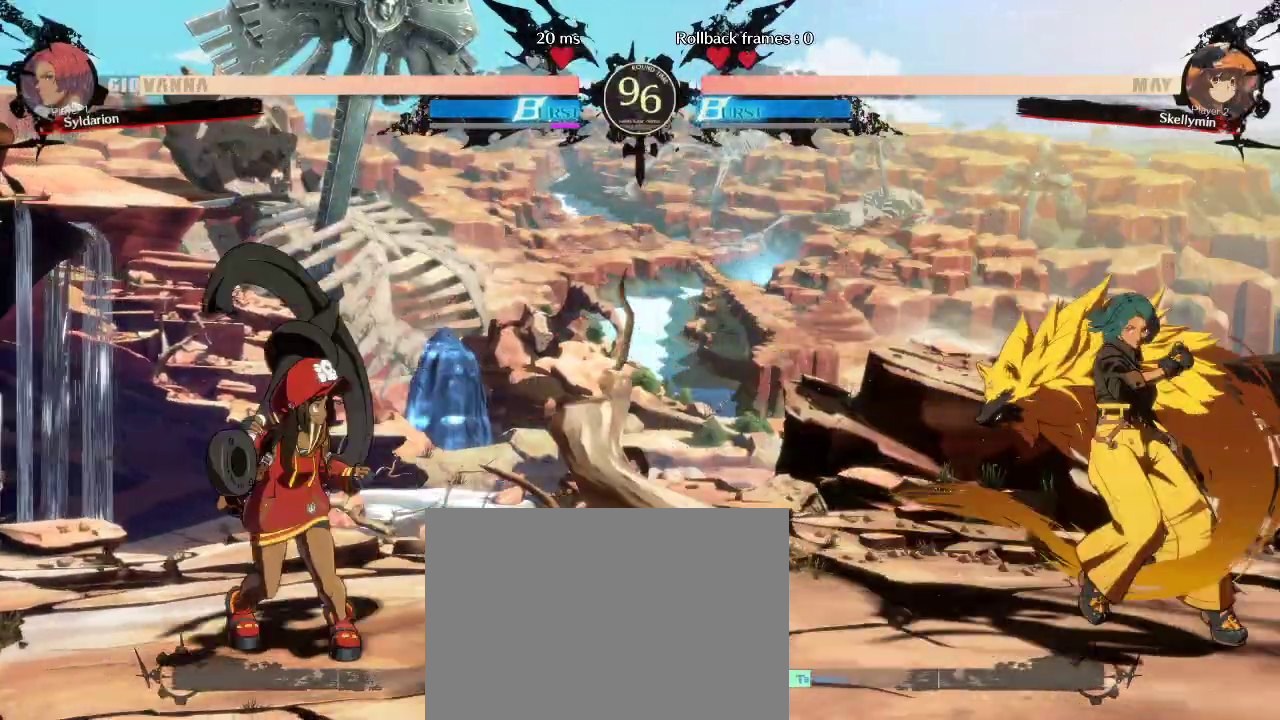
{"buttons": [], "left_stick": "left", "events": [[117, "left_stick", "left"]]}
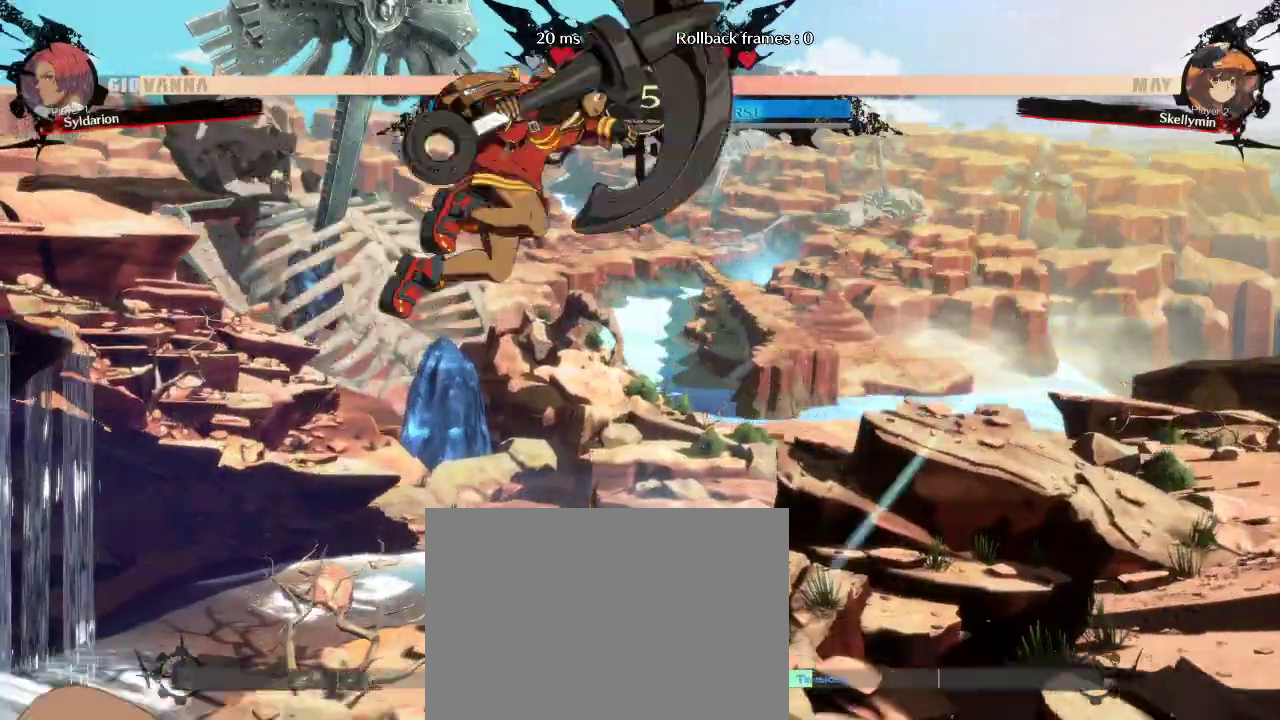
{"buttons": [], "left_stick": "left", "events": []}
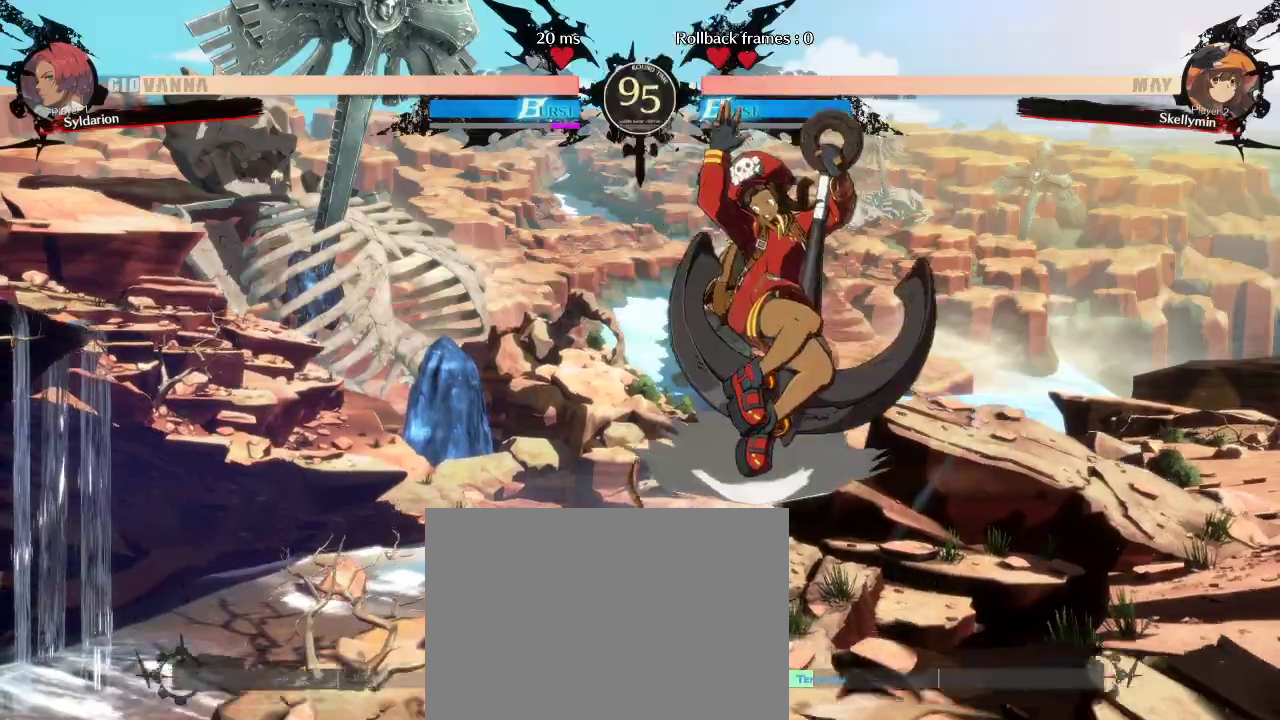
{"buttons": [], "left_stick": "center", "events": [[50, "left_stick", "center"]]}
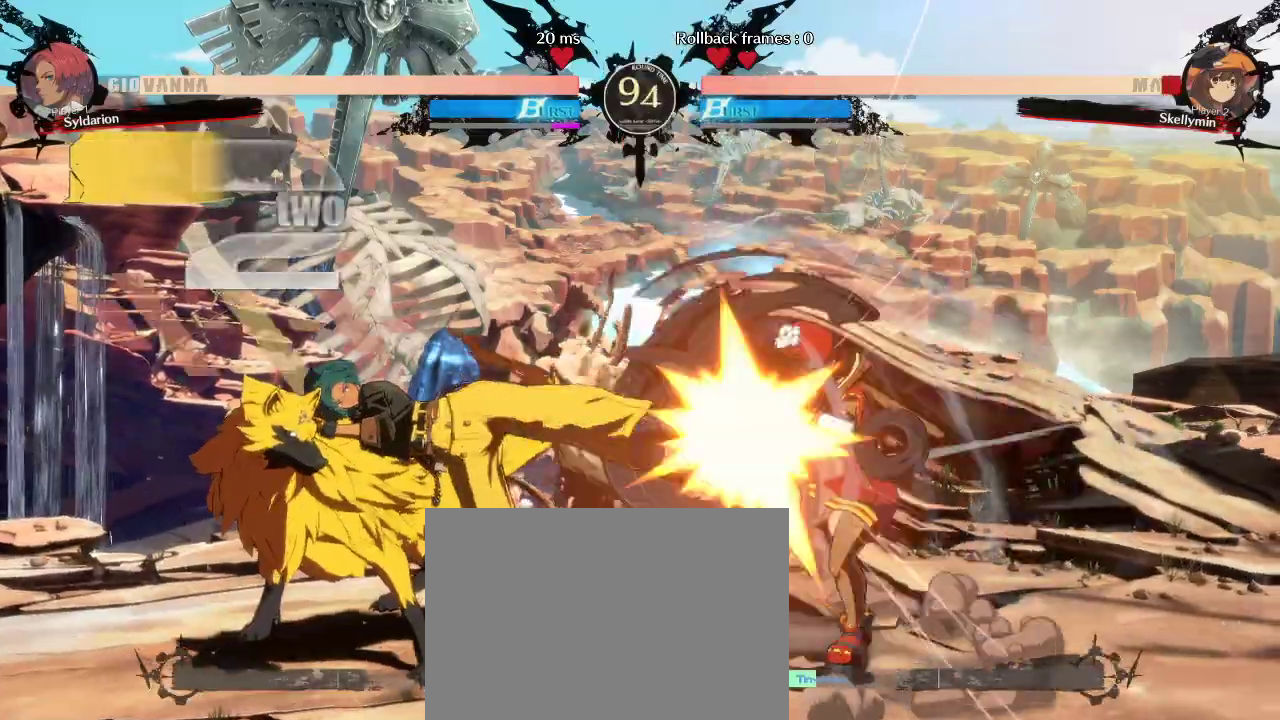
{"buttons": [], "left_stick": "left", "events": [[133, "left_stick", "down"], [250, "left_stick", "left"]]}
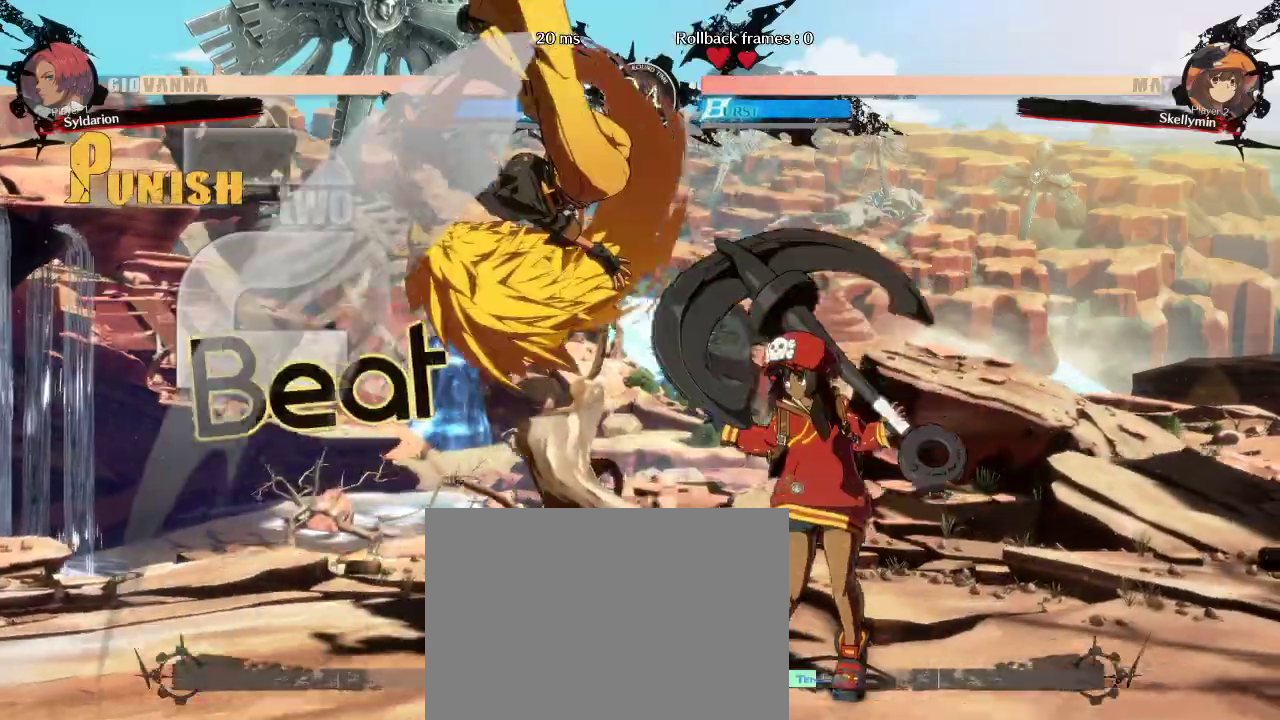
{"buttons": [], "left_stick": "center", "events": [[333, "left_stick", "center"]]}
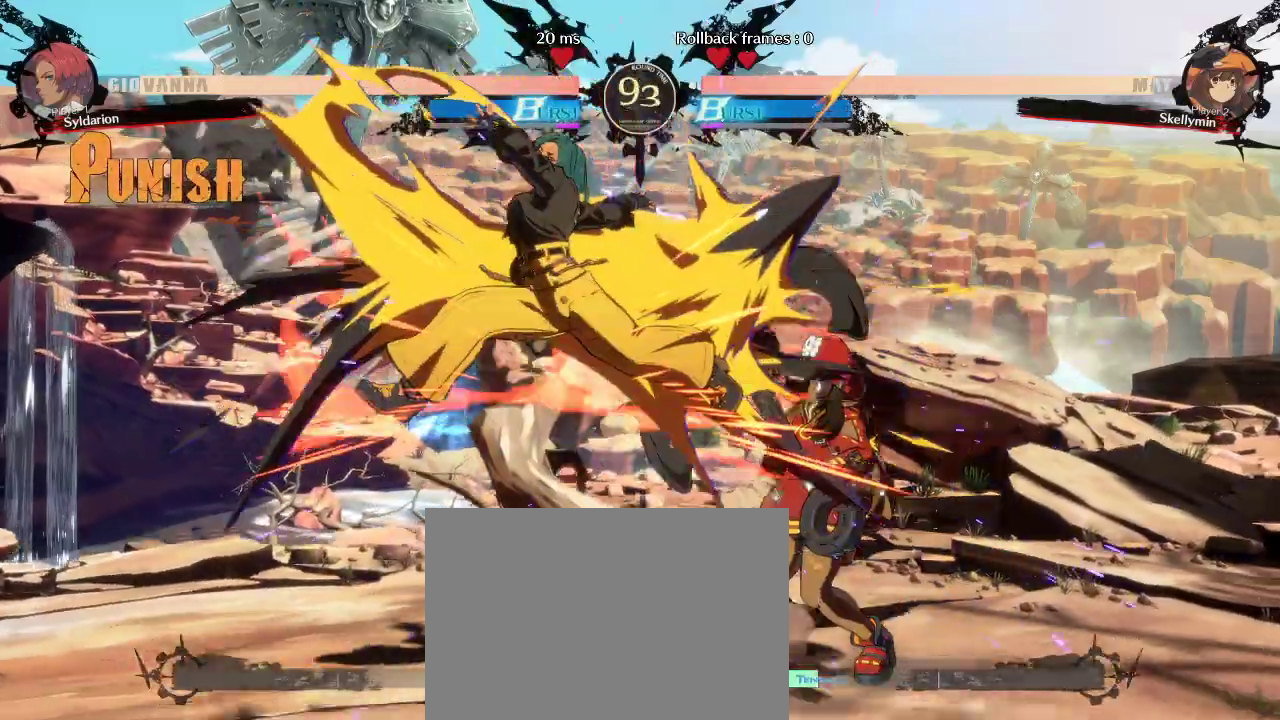
{"buttons": [], "left_stick": "down-left", "events": [[117, "left_stick", "left"], [350, "left_stick", "down-left"]]}
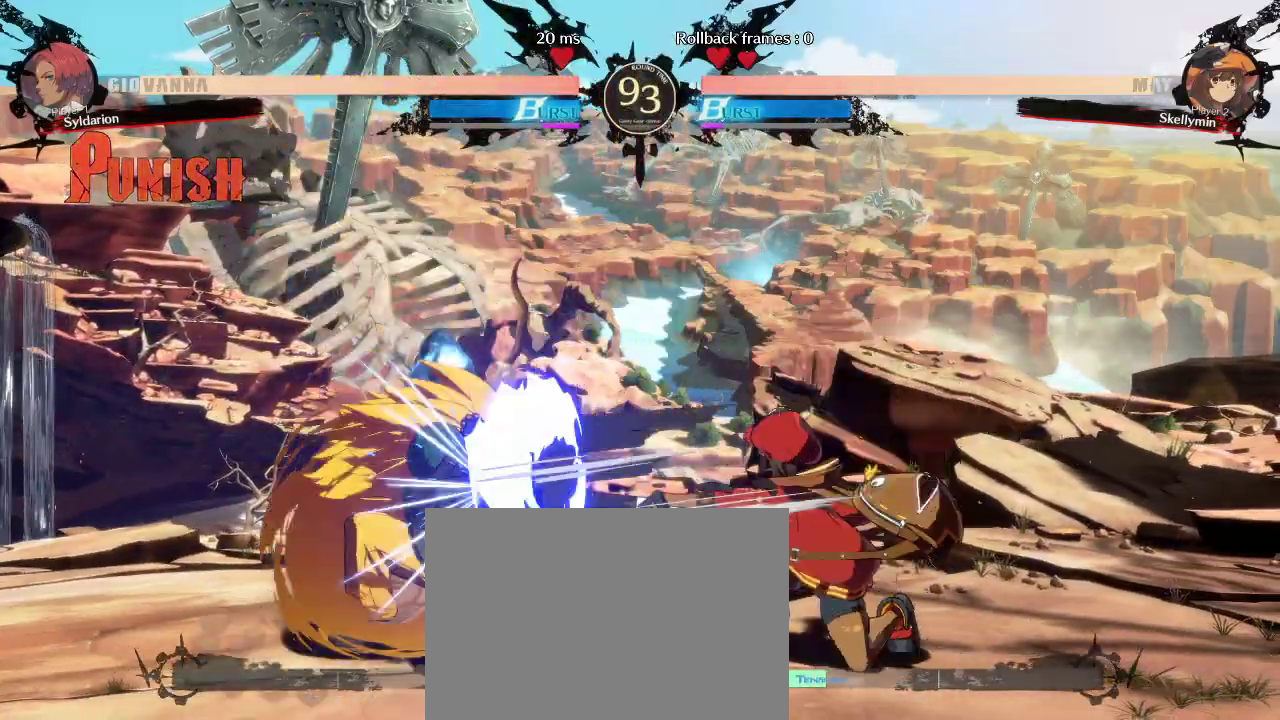
{"buttons": [], "left_stick": "left", "events": [[267, "left_stick", "left"]]}
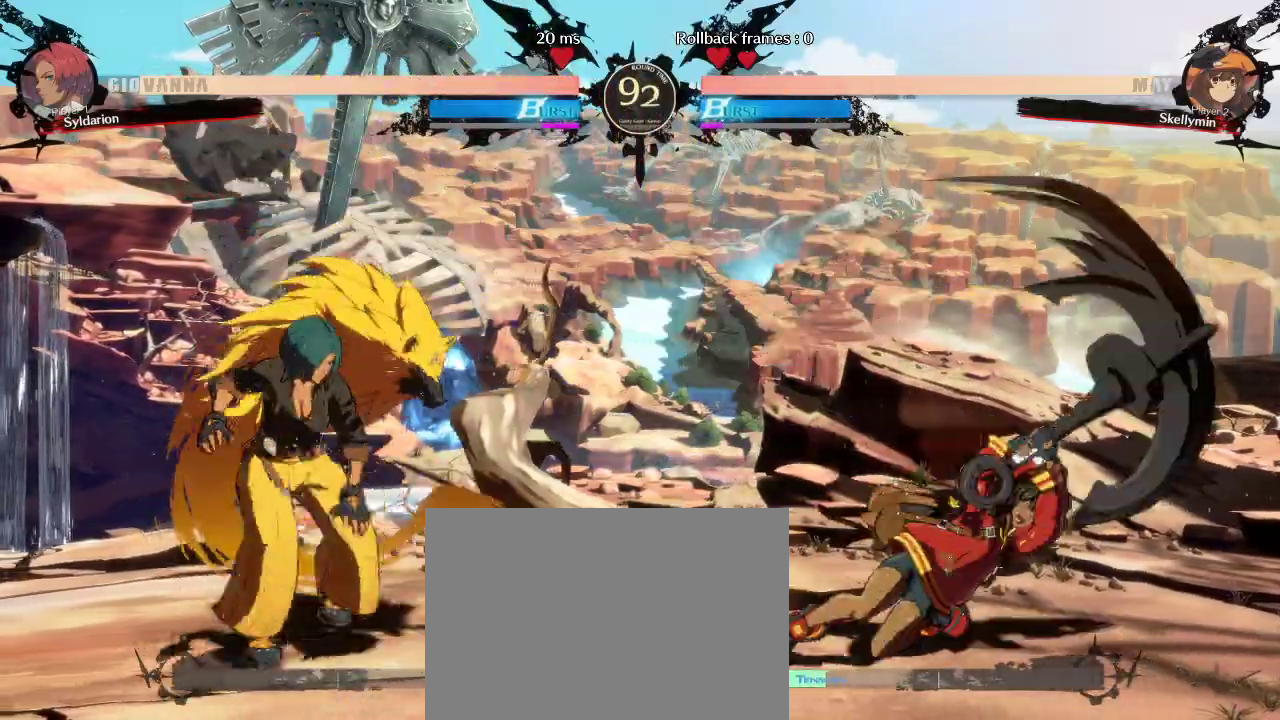
{"buttons": [], "left_stick": "right", "events": [[183, "left_stick", "down-left"], [300, "left_stick", "left"], [467, "left_stick", "right"]]}
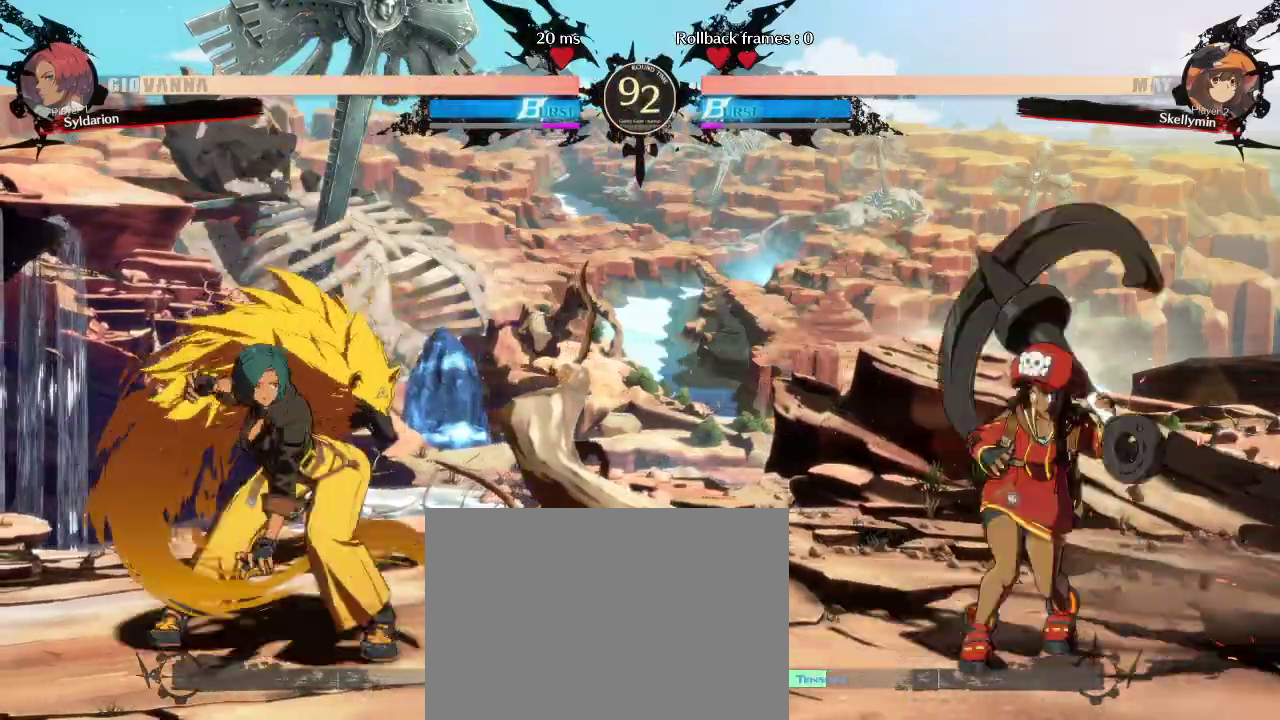
{"buttons": [], "left_stick": "right", "events": []}
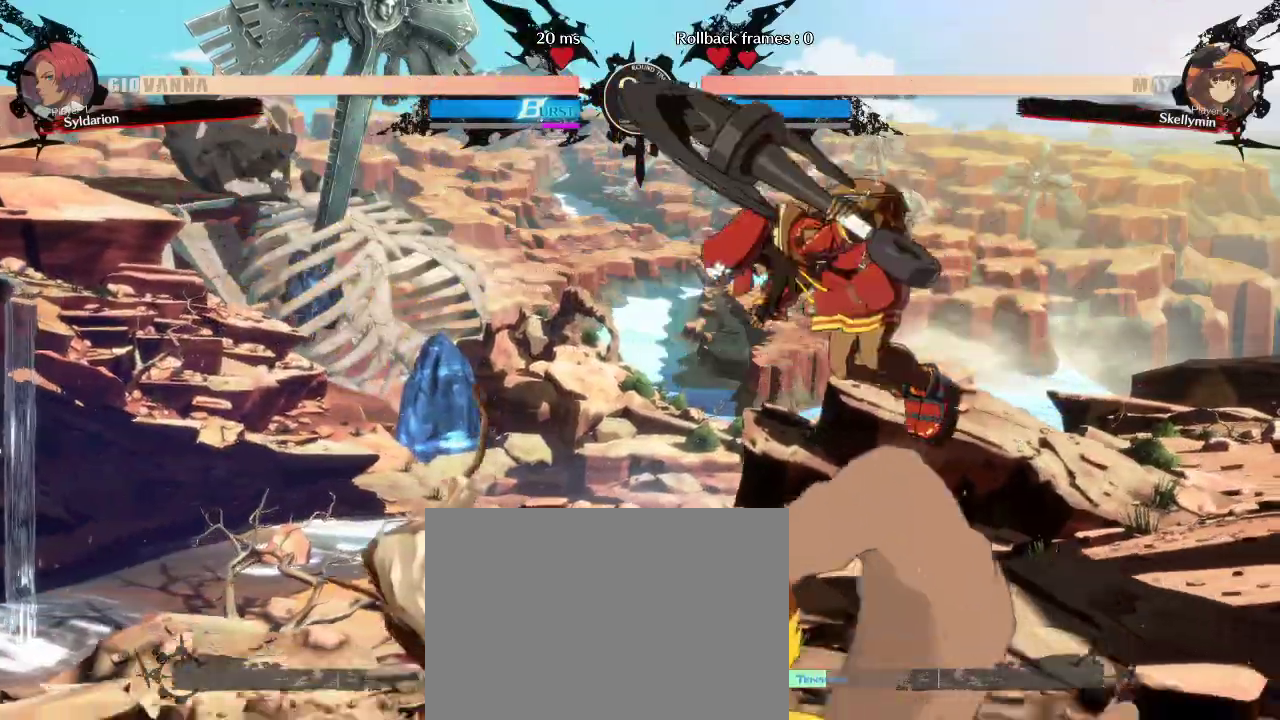
{"buttons": [], "left_stick": "right", "events": [[383, "left_stick", "center"], [483, "left_stick", "right"]]}
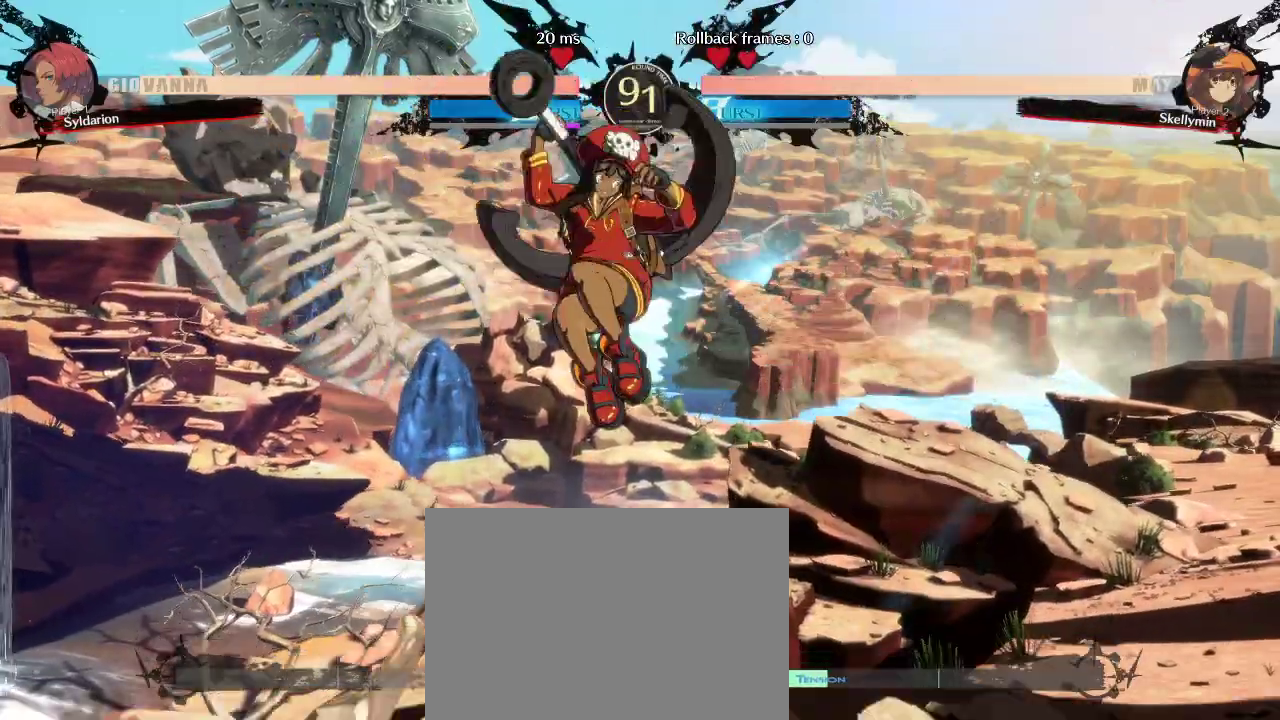
{"buttons": [], "left_stick": "down-right", "events": [[350, "left_stick", "down-right"]]}
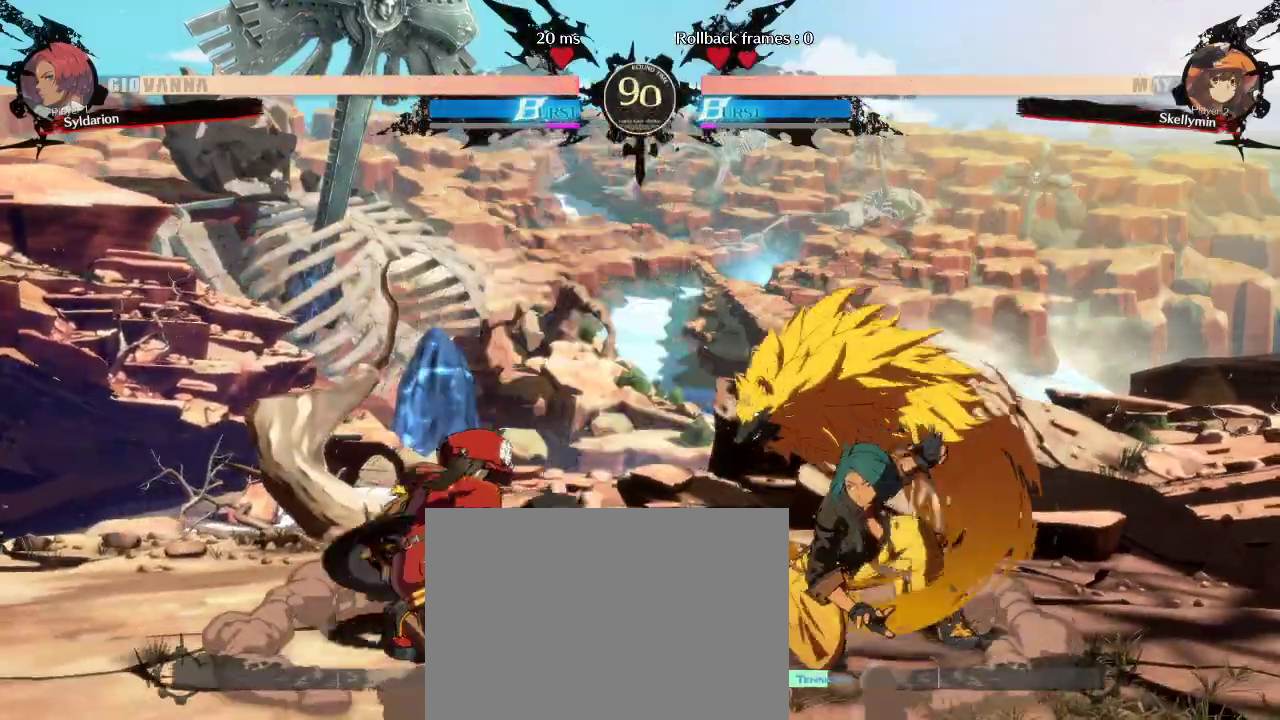
{"buttons": [], "left_stick": "right", "events": [[33, "left_stick", "right"]]}
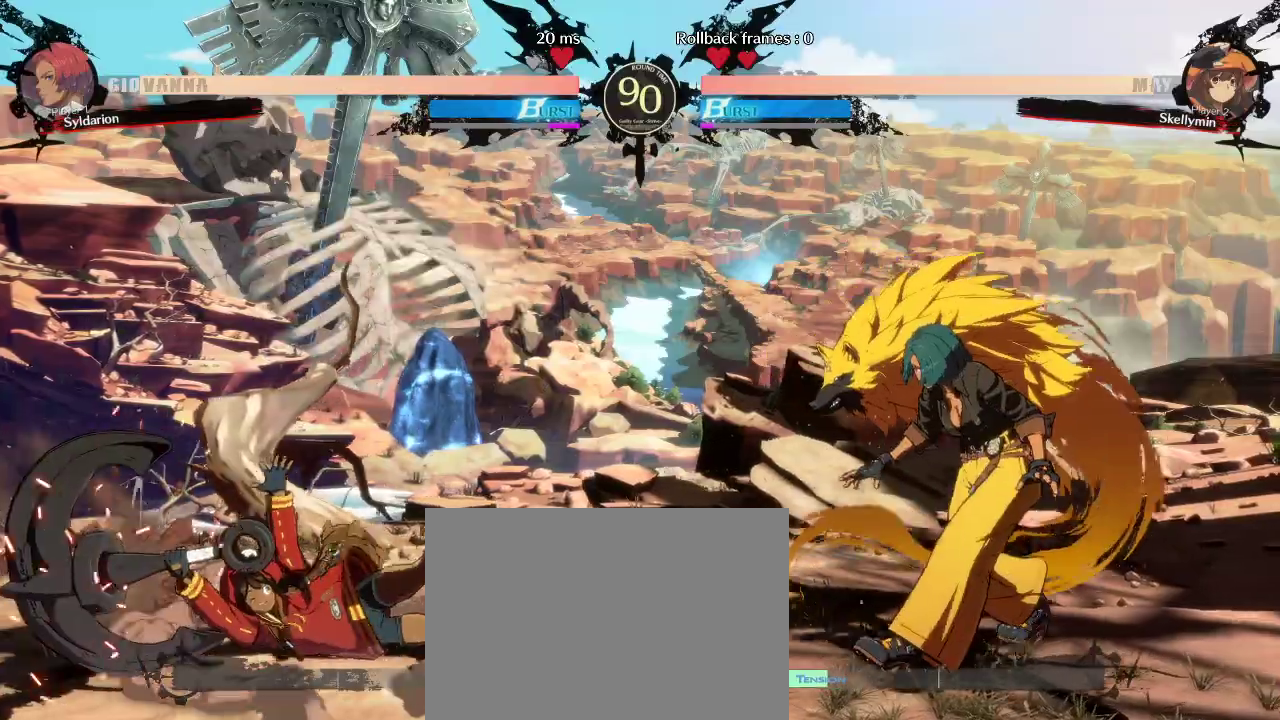
{"buttons": [], "left_stick": "right", "events": [[117, "left_stick", "left"], [367, "left_stick", "right"]]}
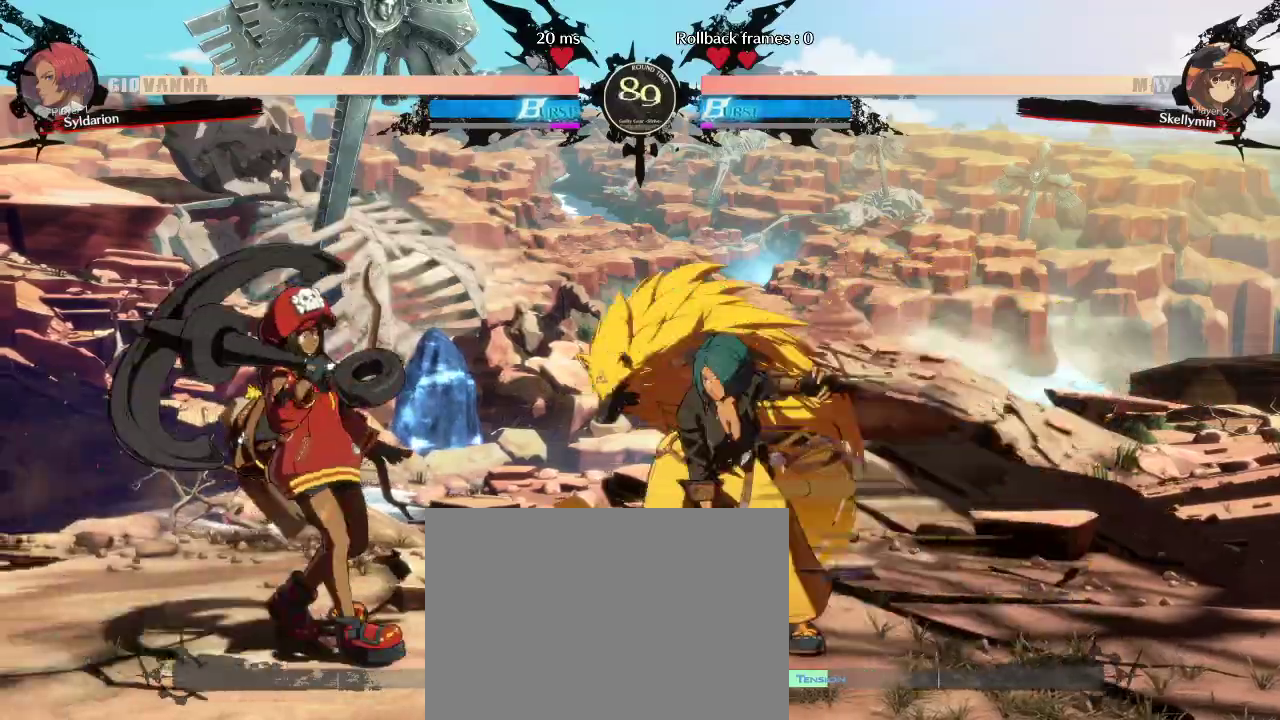
{"buttons": [], "left_stick": "left", "events": [[400, "left_stick", "center"], [450, "left_stick", "left"]]}
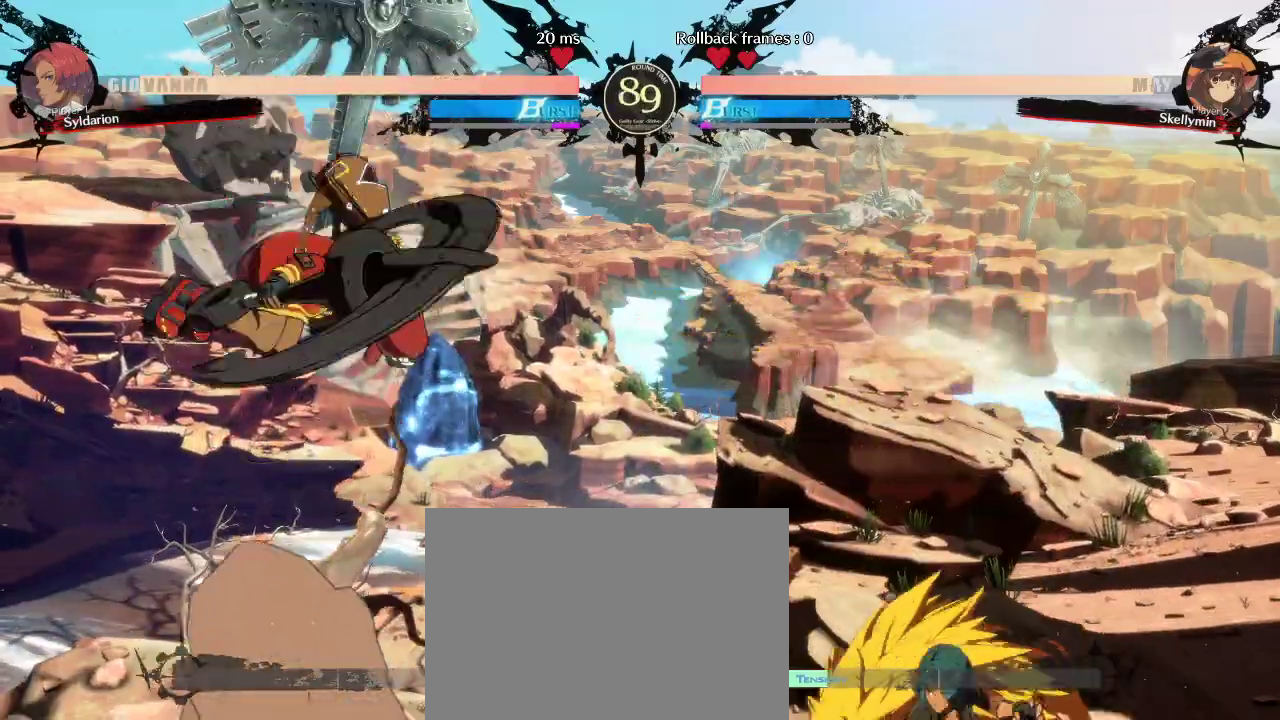
{"buttons": [], "left_stick": "left", "events": [[67, "left_stick", "center"], [150, "left_stick", "right"], [383, "left_stick", "center"], [433, "left_stick", "left"]]}
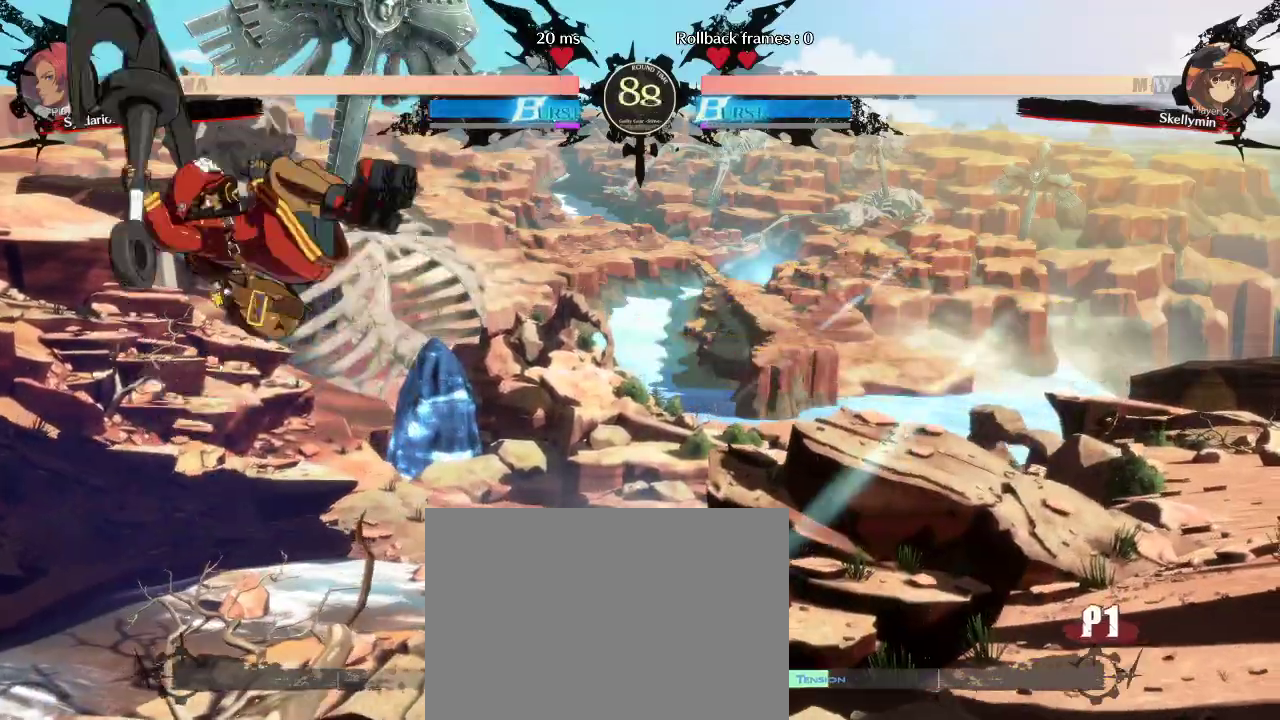
{"buttons": [], "left_stick": "right", "events": [[17, "left_stick", "right"], [183, "left_stick", "left"], [450, "left_stick", "right"]]}
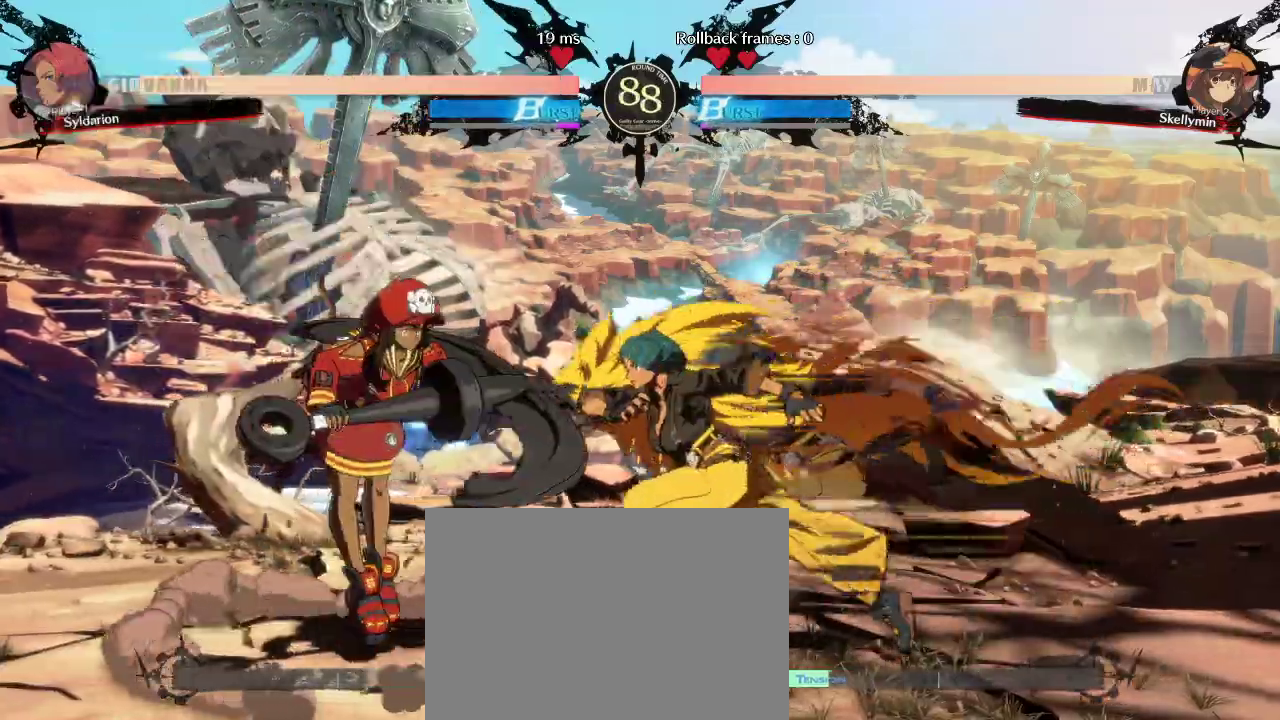
{"buttons": [], "left_stick": "right", "events": []}
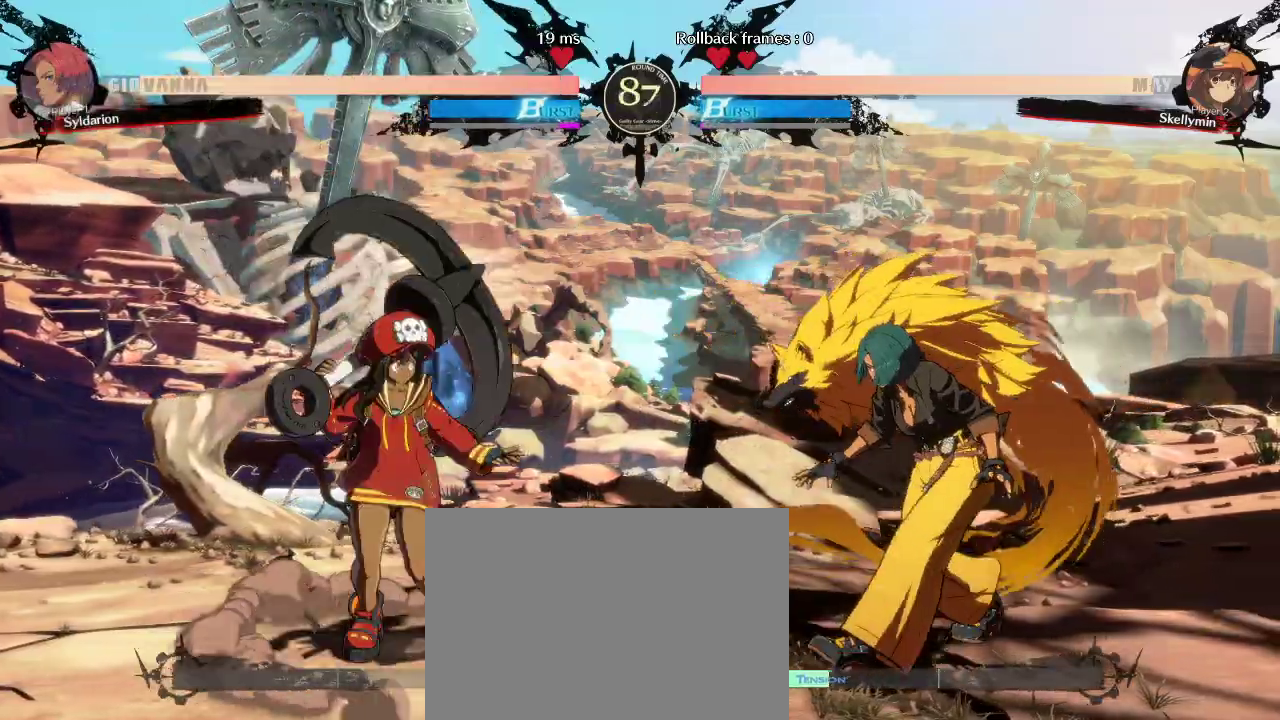
{"buttons": [], "left_stick": "left", "events": [[17, "left_stick", "center"], [67, "left_stick", "left"]]}